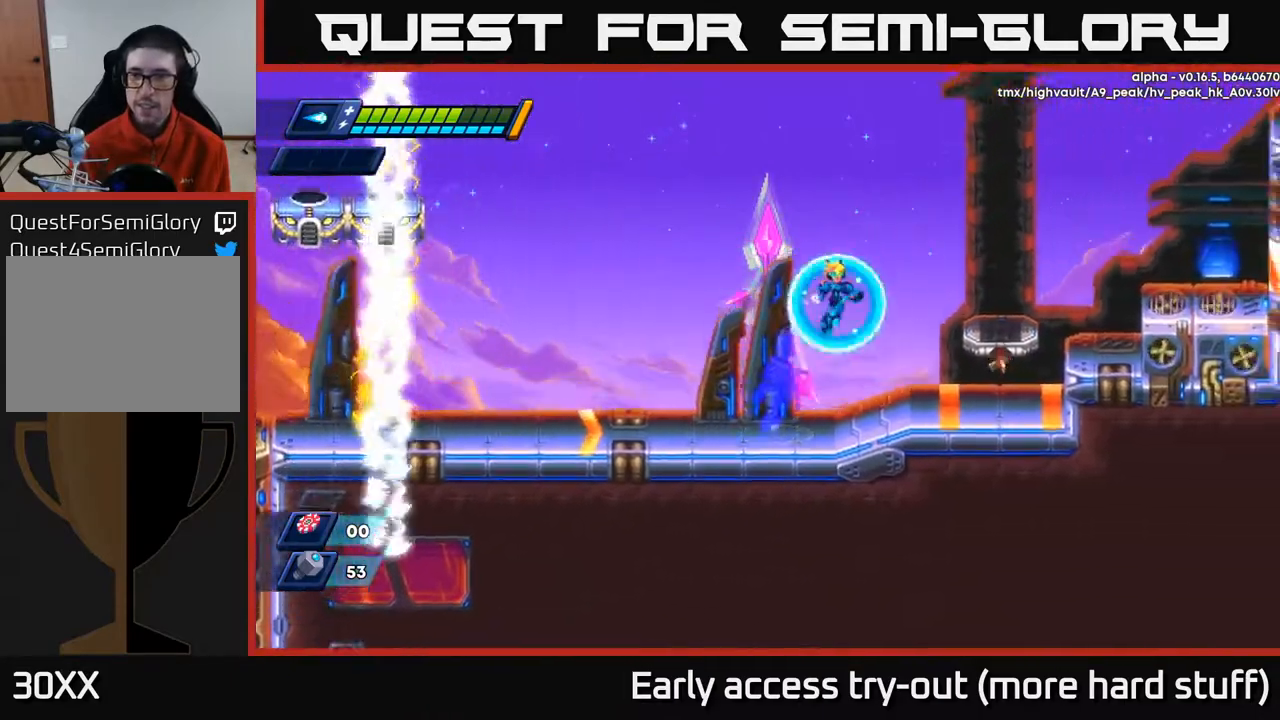
Gameplay with a controller (Xbox layout); each line is a JSON object with the inputs held at the frame after it. "events" lists button and stick changes between this image and that frame as [ms after this image, input, new state], when the widget could be followed in between. Not read: left_stick.
{"buttons": ["A", "R2", "DPAD_RIGHT"], "right_stick": "center", "events": [[267, "A", "up"], [467, "A", "down"]]}
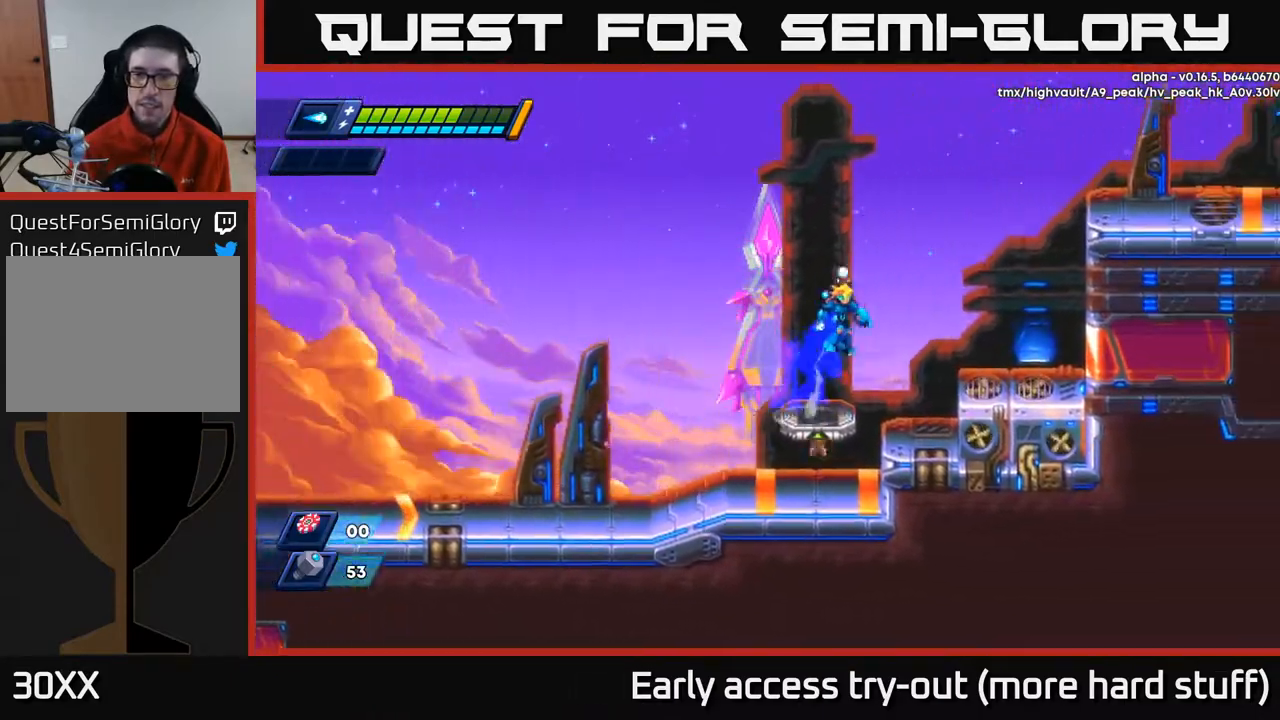
{"buttons": ["DPAD_RIGHT"], "right_stick": "center", "events": [[317, "A", "up"], [467, "R2", "up"]]}
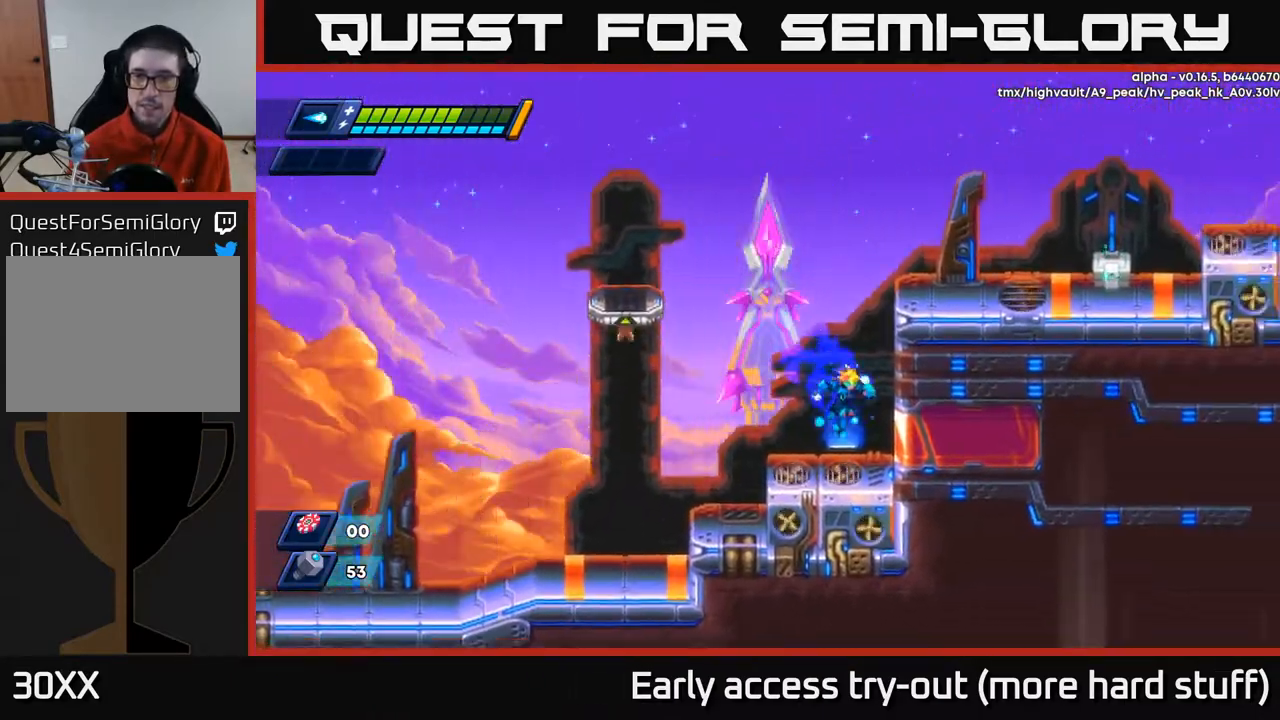
{"buttons": ["DPAD_RIGHT"], "right_stick": "center", "events": [[67, "R2", "down"], [150, "A", "down"], [283, "A", "up"], [367, "A", "down"], [483, "A", "up"], [500, "R2", "up"]]}
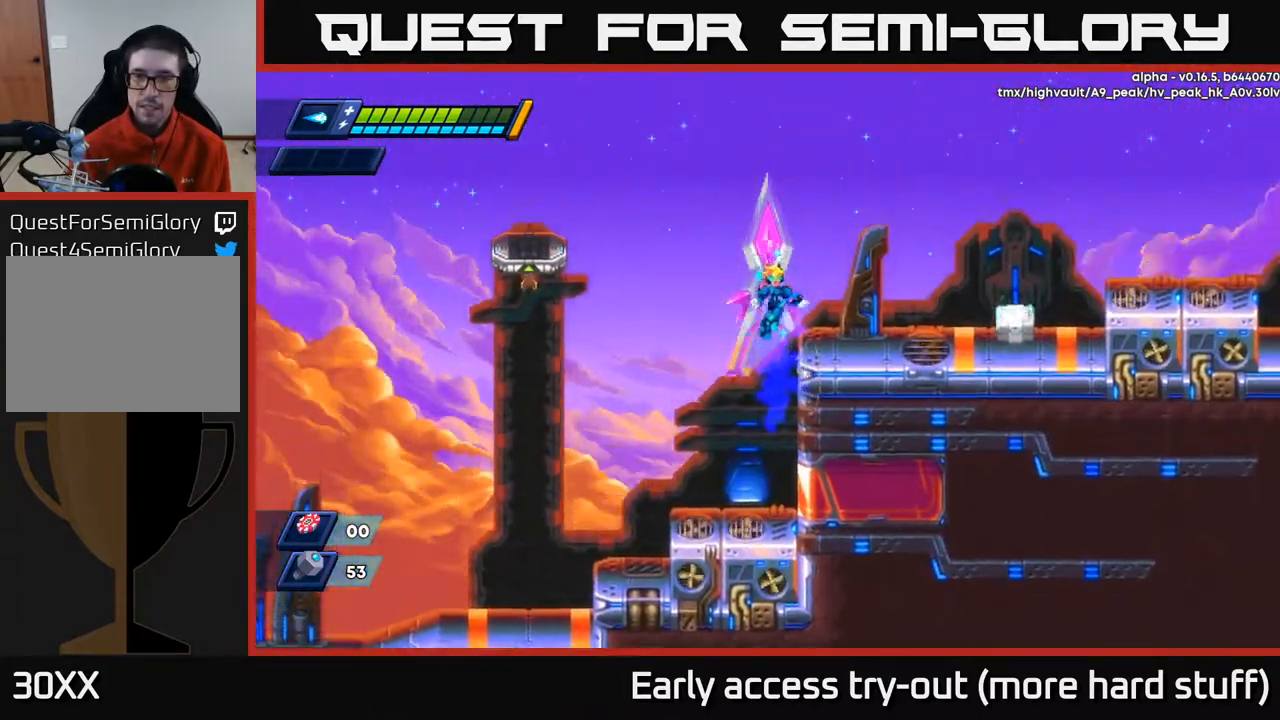
{"buttons": ["DPAD_RIGHT"], "right_stick": "center", "events": [[200, "X", "down"], [250, "X", "up"], [333, "X", "down"], [383, "X", "up"], [450, "X", "down"], [500, "X", "up"]]}
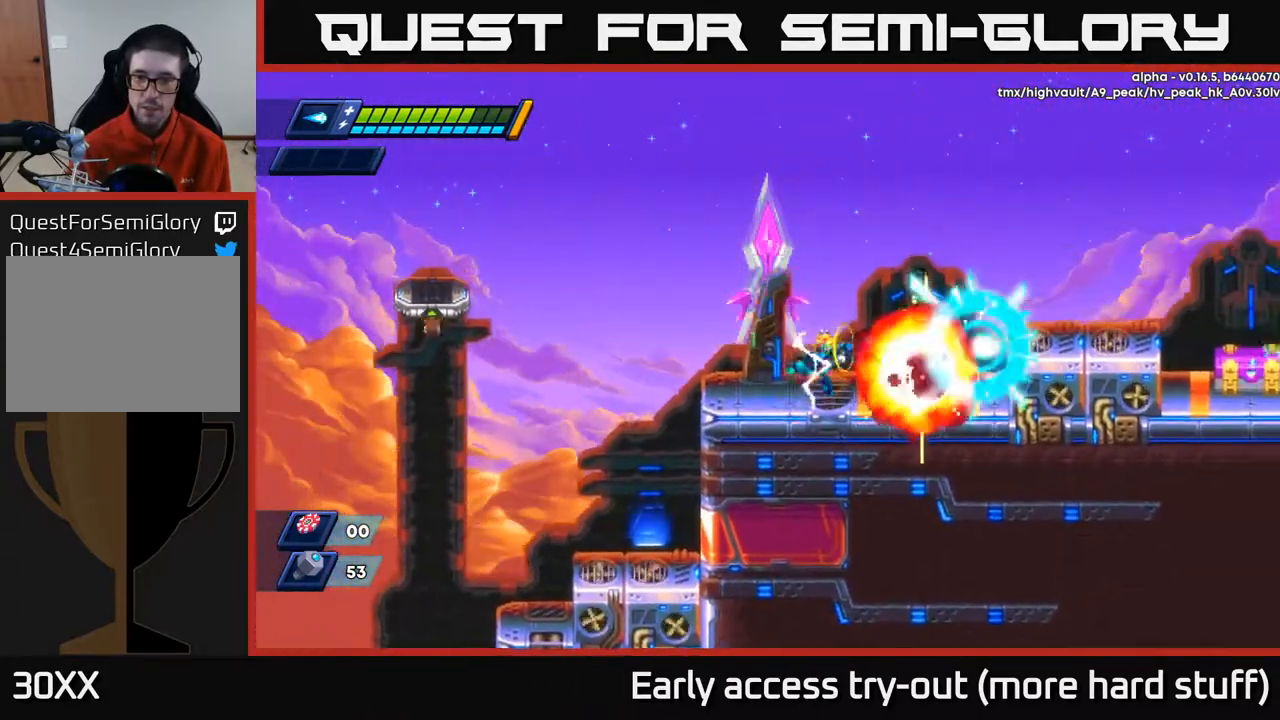
{"buttons": [], "right_stick": "center", "events": [[67, "X", "down"], [133, "X", "up"], [167, "R2", "down"], [217, "A", "down"], [350, "A", "up"], [383, "R2", "up"], [417, "DPAD_RIGHT", "up"]]}
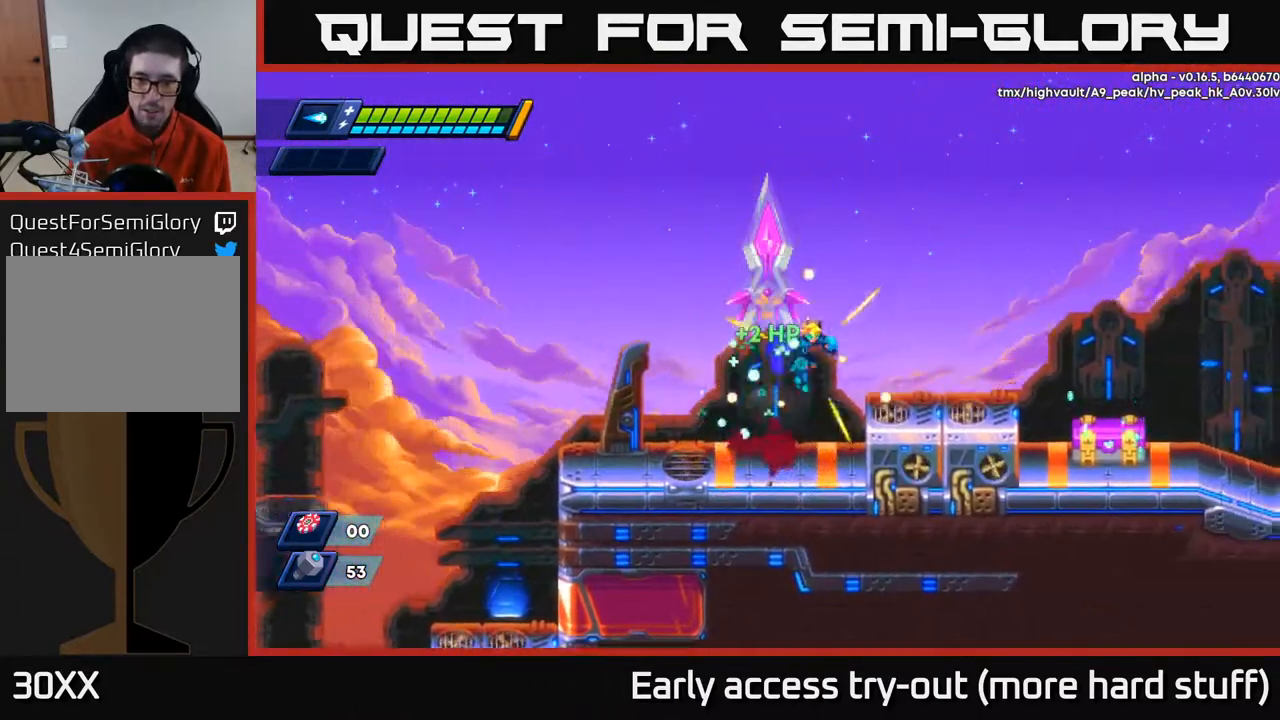
{"buttons": ["DPAD_RIGHT"], "right_stick": "center", "events": [[200, "DPAD_RIGHT", "down"], [267, "A", "down"], [283, "R2", "down"], [383, "A", "up"], [417, "R2", "up"]]}
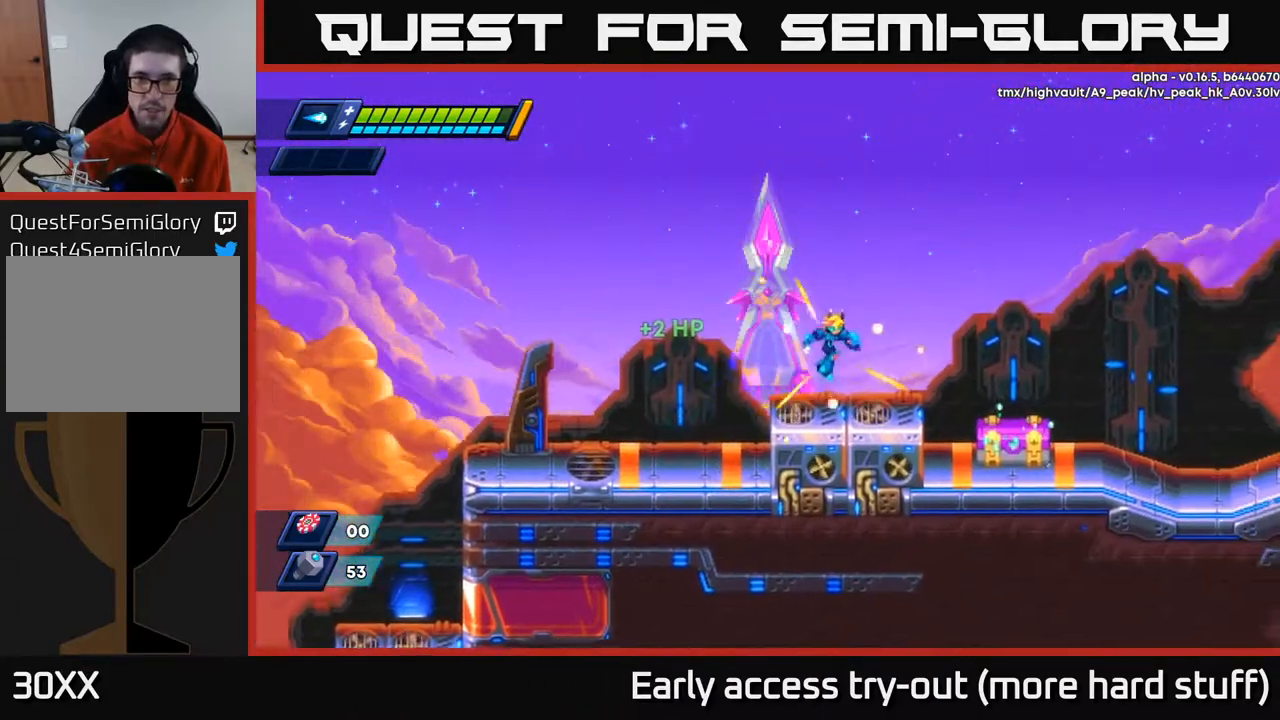
{"buttons": [], "right_stick": "center", "events": [[133, "R2", "down"], [183, "A", "down"], [267, "A", "up"], [283, "R2", "up"], [433, "DPAD_RIGHT", "up"]]}
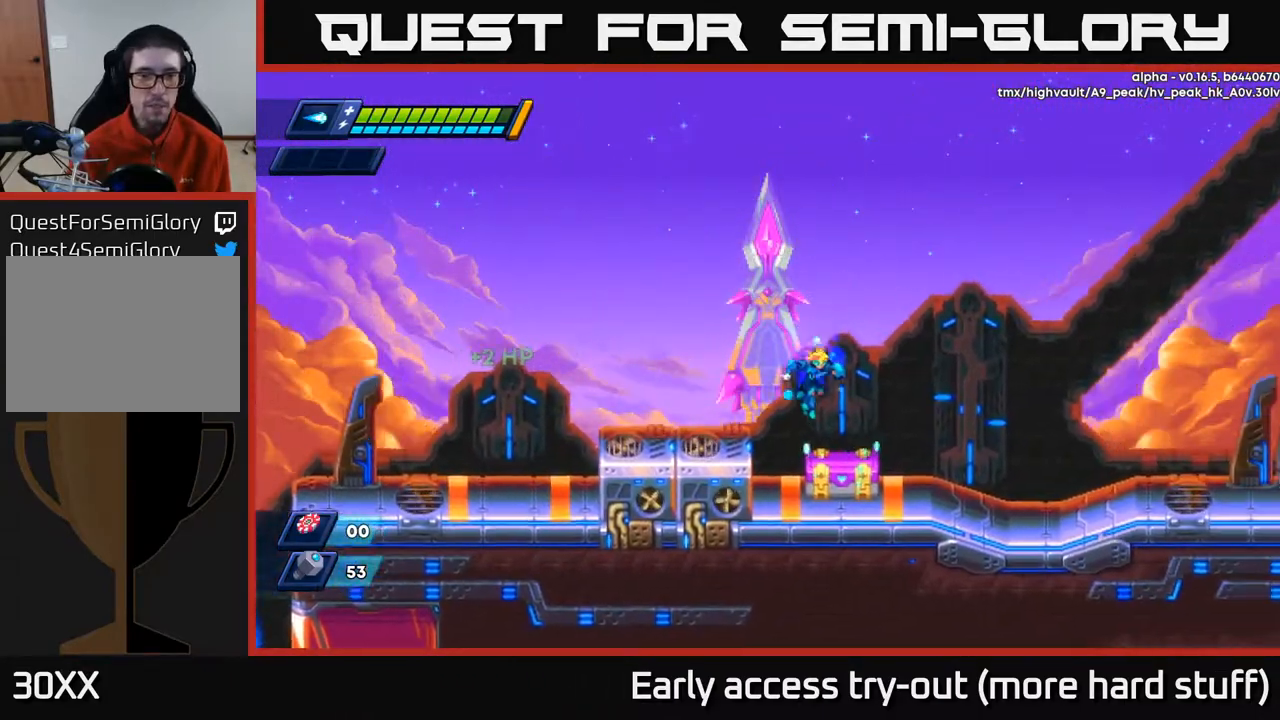
{"buttons": [], "right_stick": "center", "events": [[200, "X", "down"], [267, "X", "up"], [333, "X", "down"], [367, "X", "up"], [433, "X", "down"], [467, "X", "up"]]}
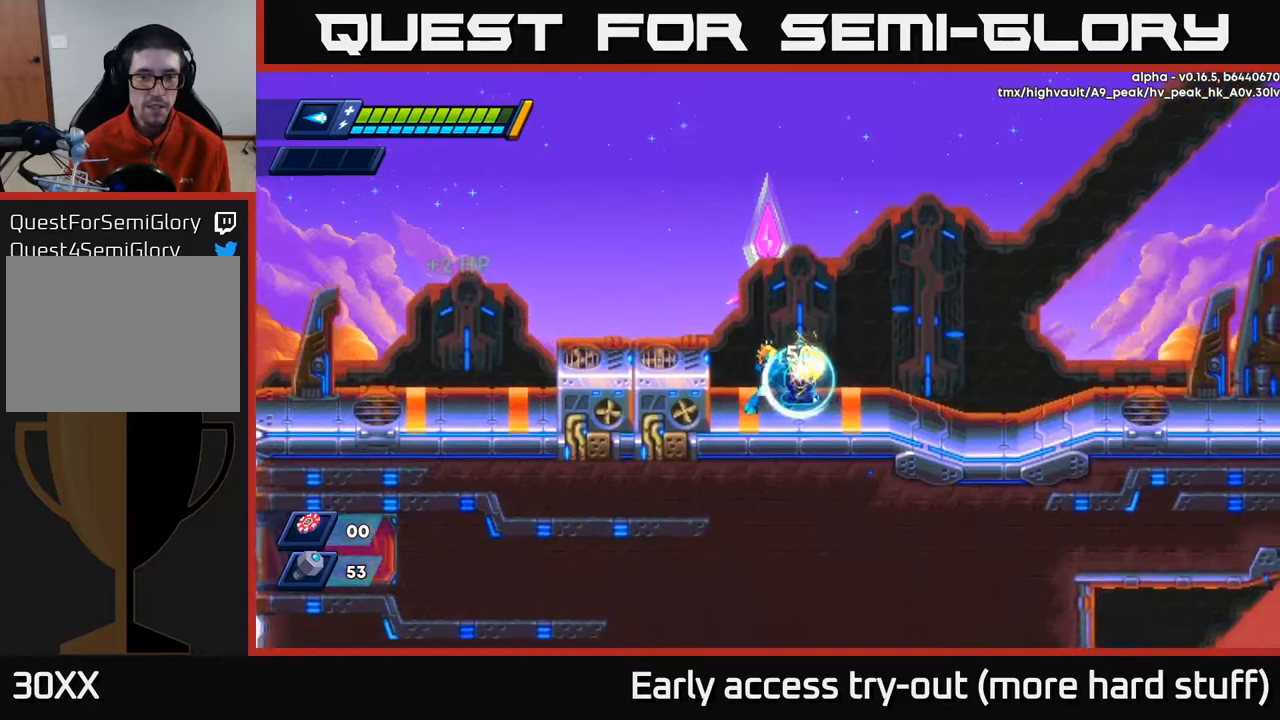
{"buttons": [], "right_stick": "center", "events": [[33, "X", "down"], [83, "X", "up"], [133, "X", "down"], [200, "X", "up"], [233, "X", "down"], [283, "X", "up"]]}
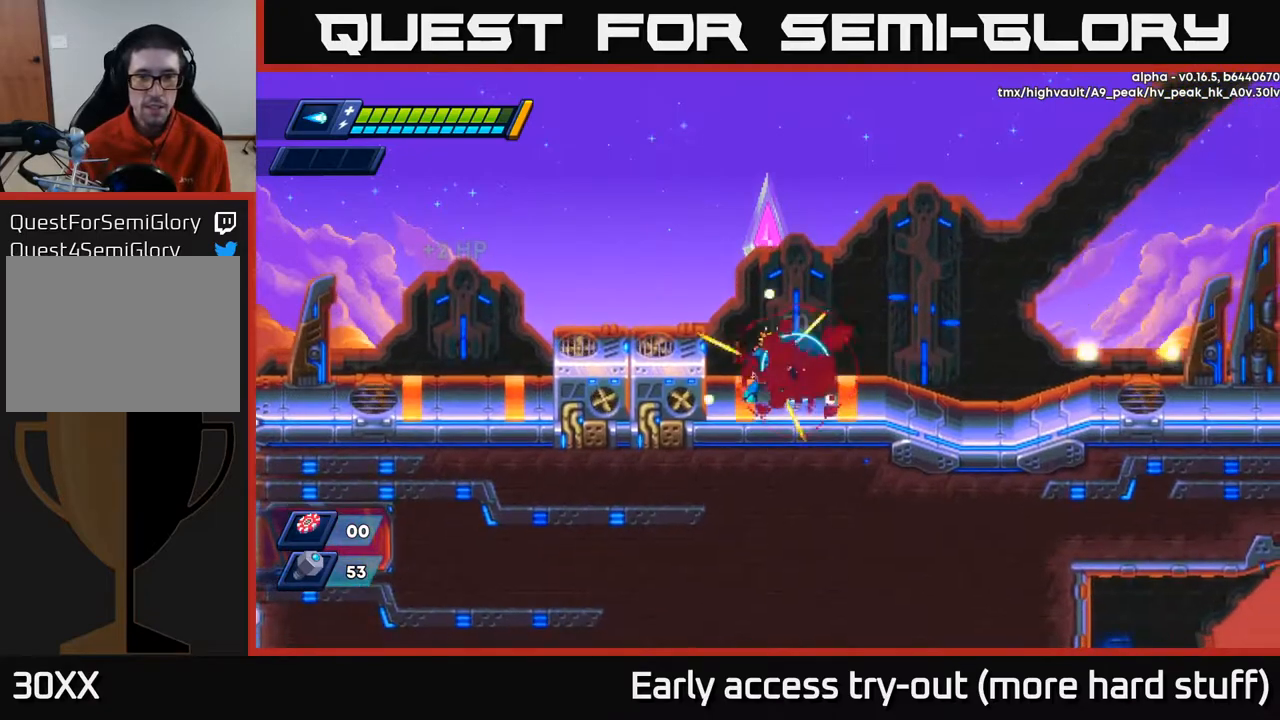
{"buttons": [], "right_stick": "center", "events": [[133, "DPAD_RIGHT", "down"], [250, "DPAD_RIGHT", "up"]]}
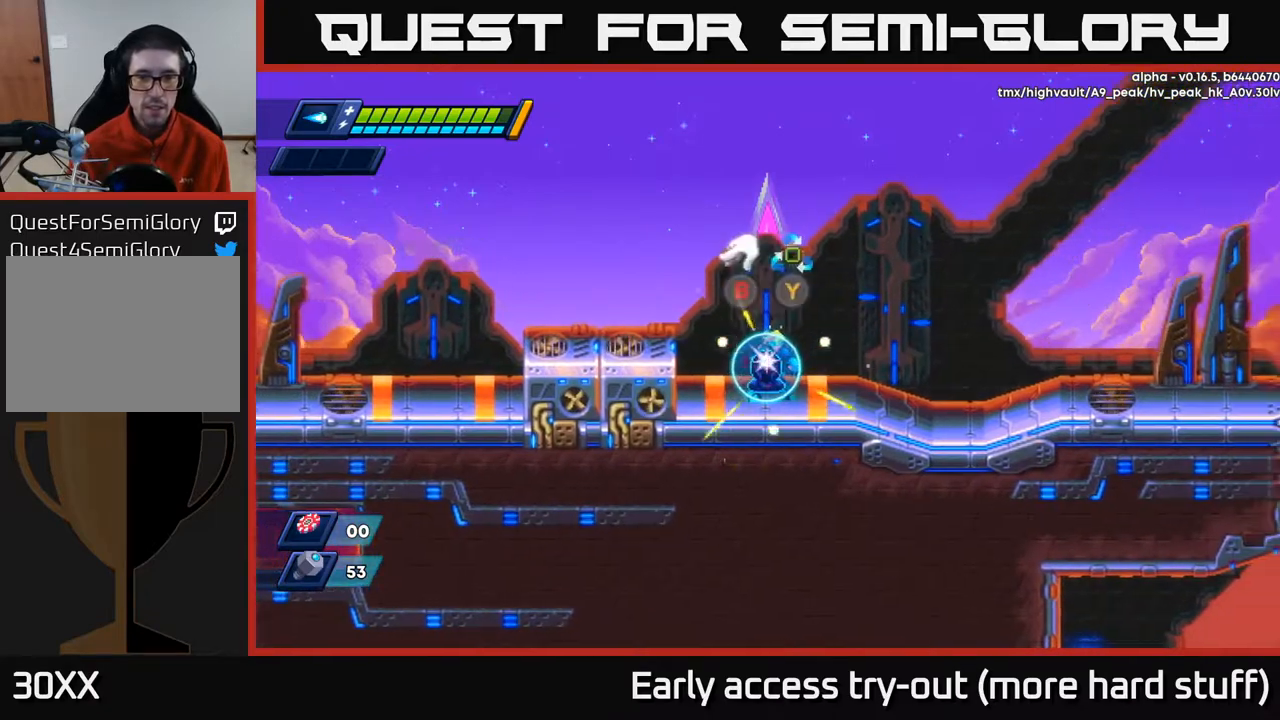
{"buttons": [], "right_stick": "center", "events": []}
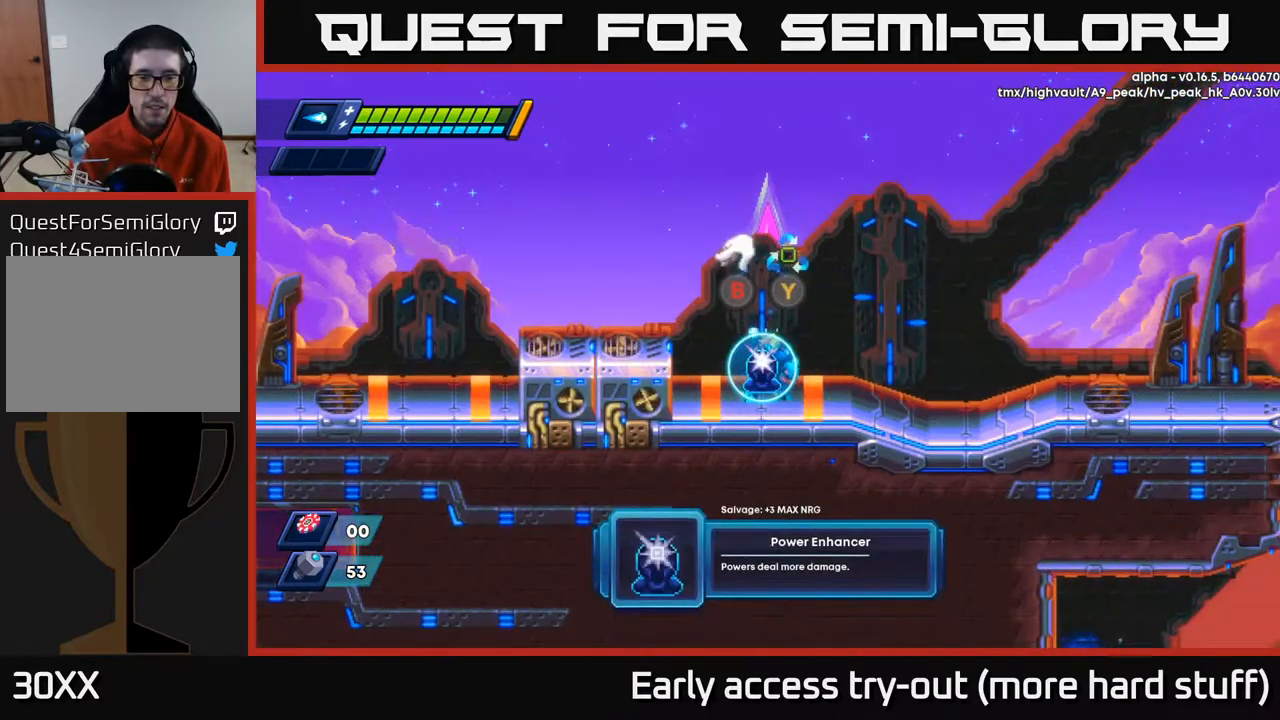
{"buttons": [], "right_stick": "center", "events": []}
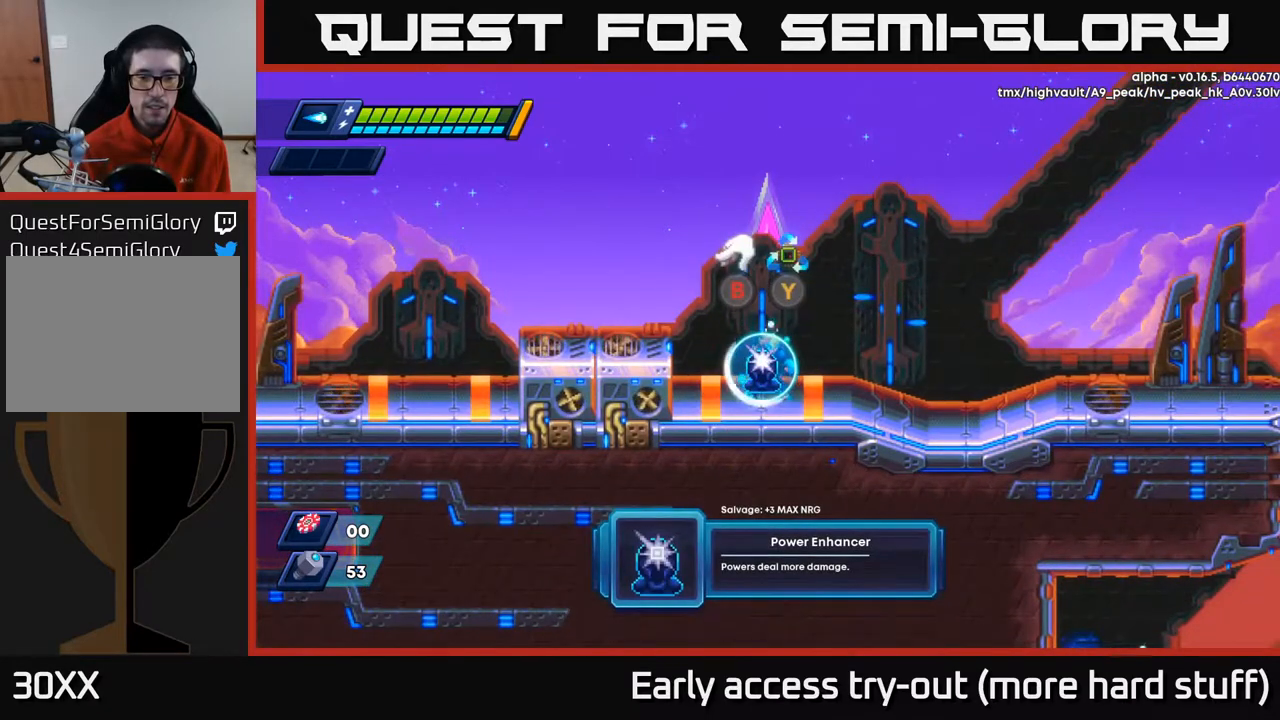
{"buttons": [], "right_stick": "center", "events": []}
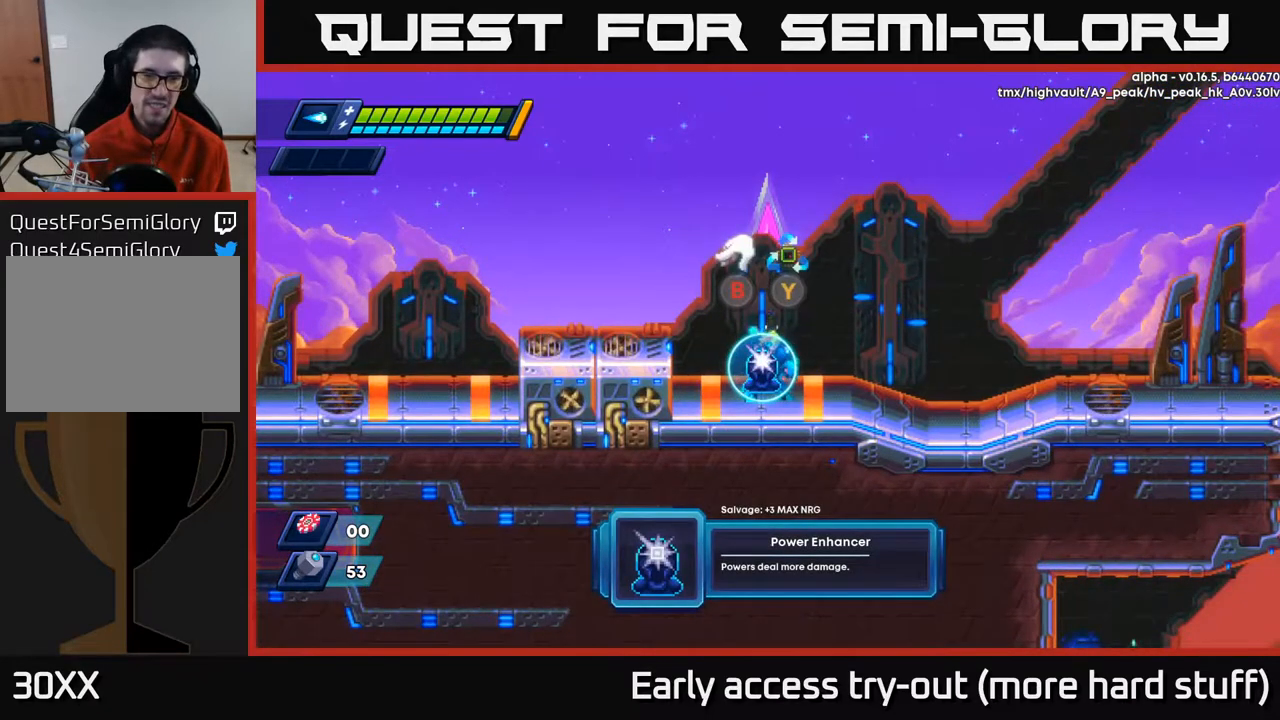
{"buttons": ["A", "R2", "DPAD_RIGHT"], "right_stick": "center", "events": [[133, "B", "down"], [167, "B", "up"], [167, "DPAD_RIGHT", "down"], [300, "R2", "down"], [450, "A", "down"]]}
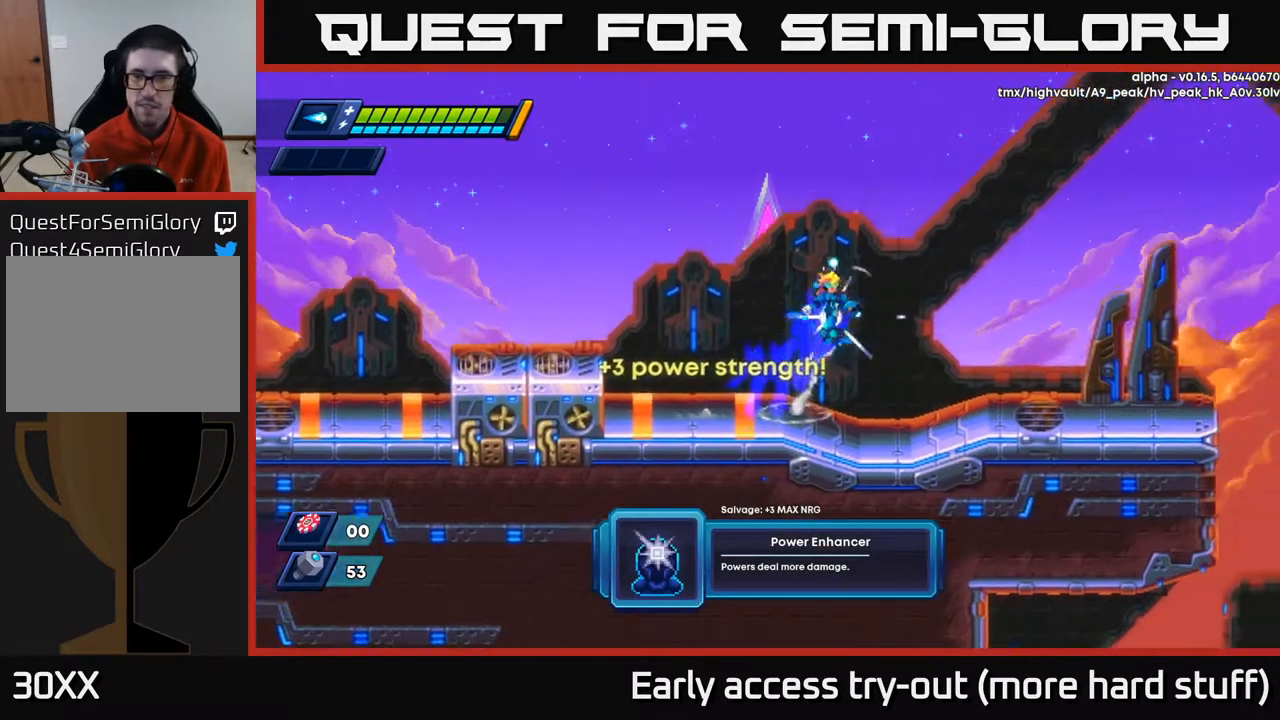
{"buttons": ["DPAD_RIGHT"], "right_stick": "center", "events": [[117, "A", "up"], [467, "R2", "up"]]}
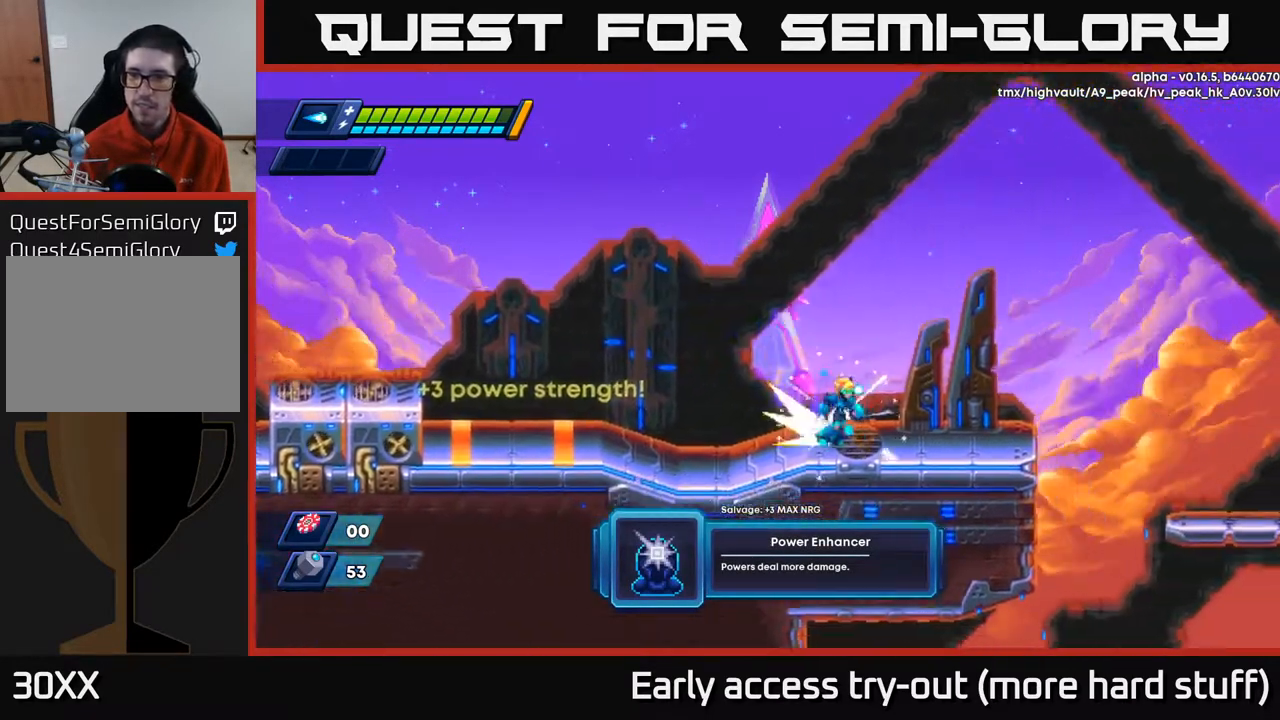
{"buttons": ["A", "R2", "DPAD_RIGHT"], "right_stick": "center", "events": [[50, "R2", "down"], [83, "A", "down"], [133, "A", "up"], [133, "R2", "up"], [483, "A", "down"], [483, "R2", "down"]]}
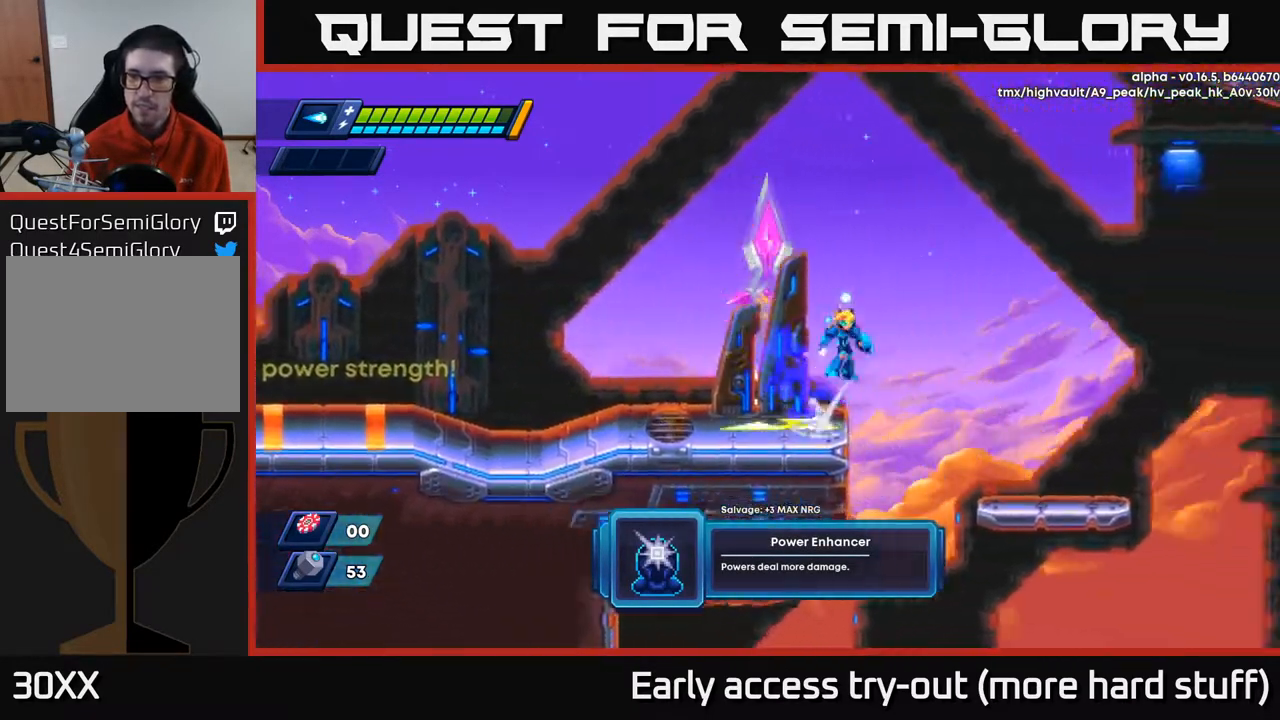
{"buttons": ["DPAD_RIGHT"], "right_stick": "center", "events": [[233, "A", "up"], [267, "R2", "up"]]}
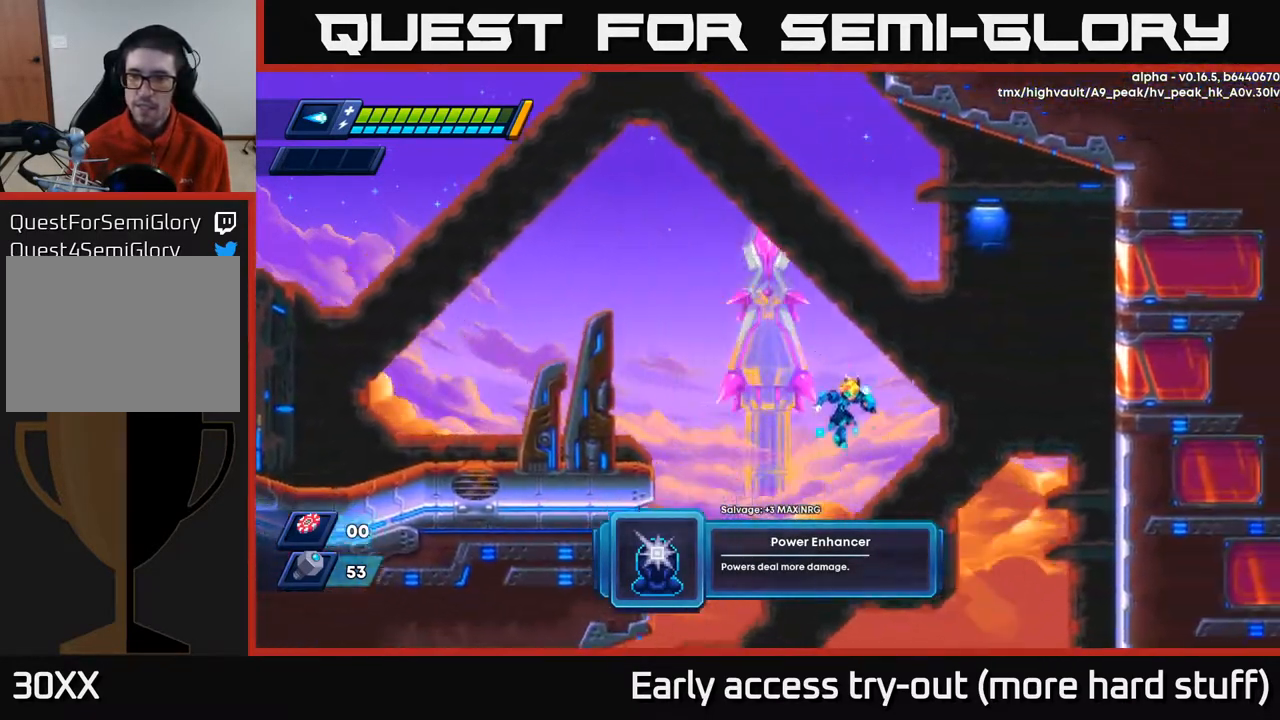
{"buttons": ["DPAD_RIGHT"], "right_stick": "down", "events": [[333, "right_stick", "down"]]}
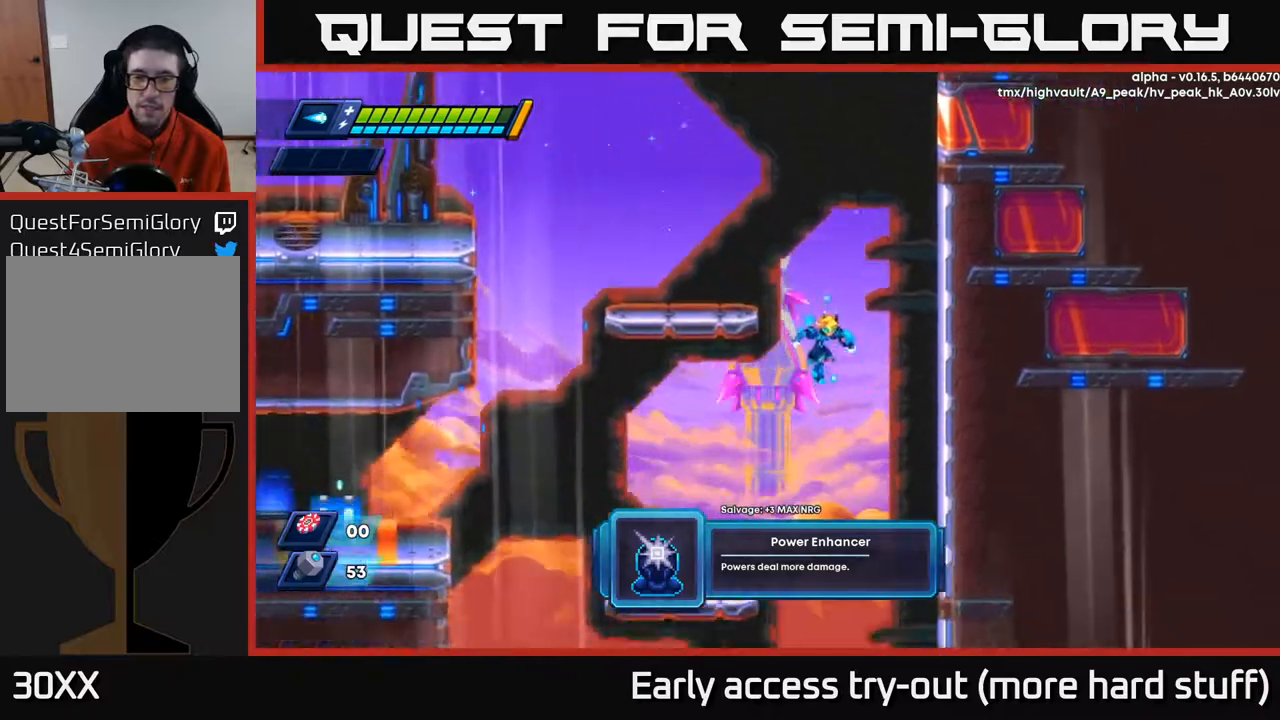
{"buttons": [], "right_stick": "center", "events": [[350, "right_stick", "center"], [483, "DPAD_RIGHT", "up"]]}
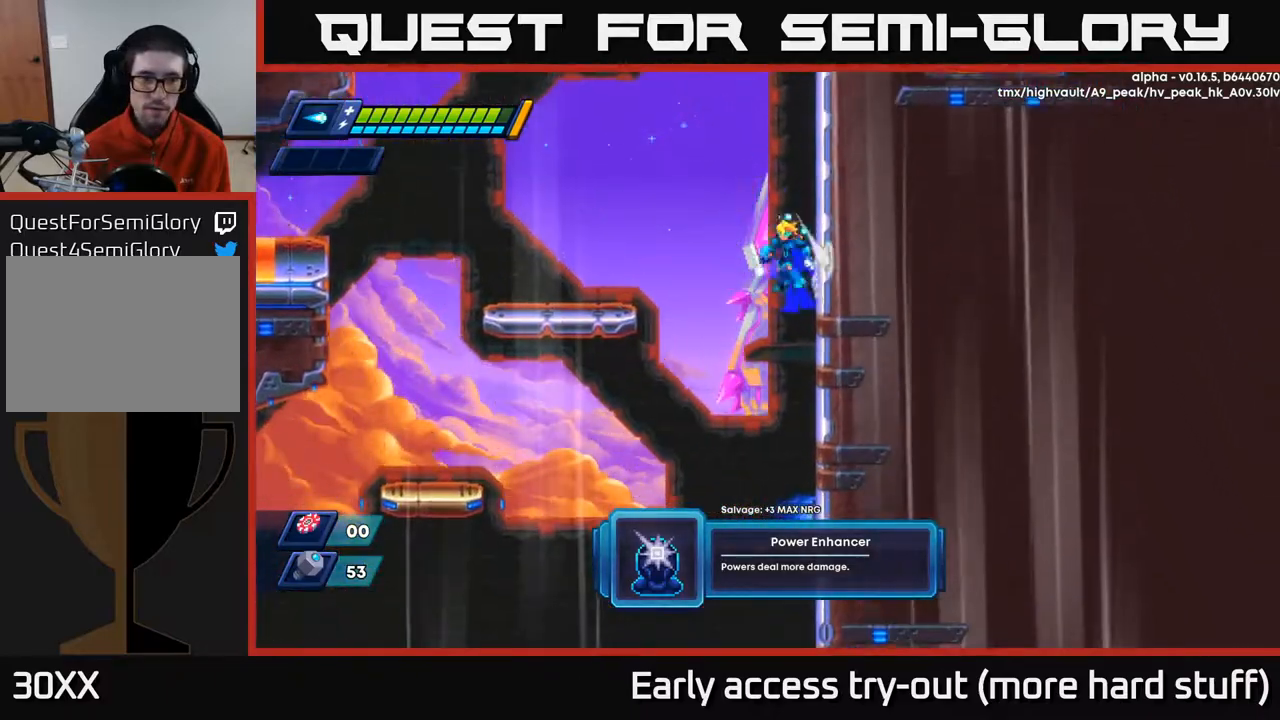
{"buttons": ["DPAD_LEFT"], "right_stick": "center", "events": [[17, "R2", "down"], [33, "A", "down"], [33, "DPAD_LEFT", "down"], [267, "A", "up"], [467, "R2", "up"]]}
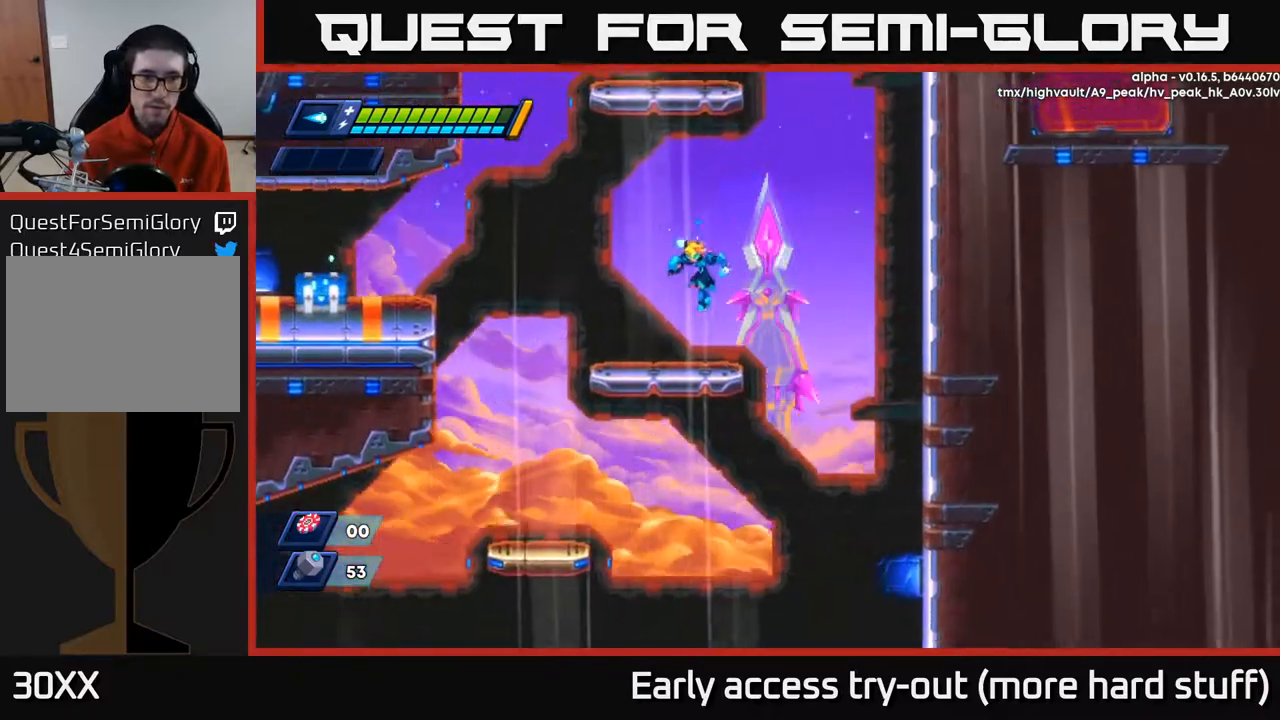
{"buttons": ["A", "R2", "DPAD_LEFT"], "right_stick": "center", "events": [[167, "X", "down"], [217, "X", "up"], [283, "X", "down"], [350, "X", "up"], [400, "X", "down"], [433, "R2", "down"], [467, "A", "down"], [500, "X", "up"]]}
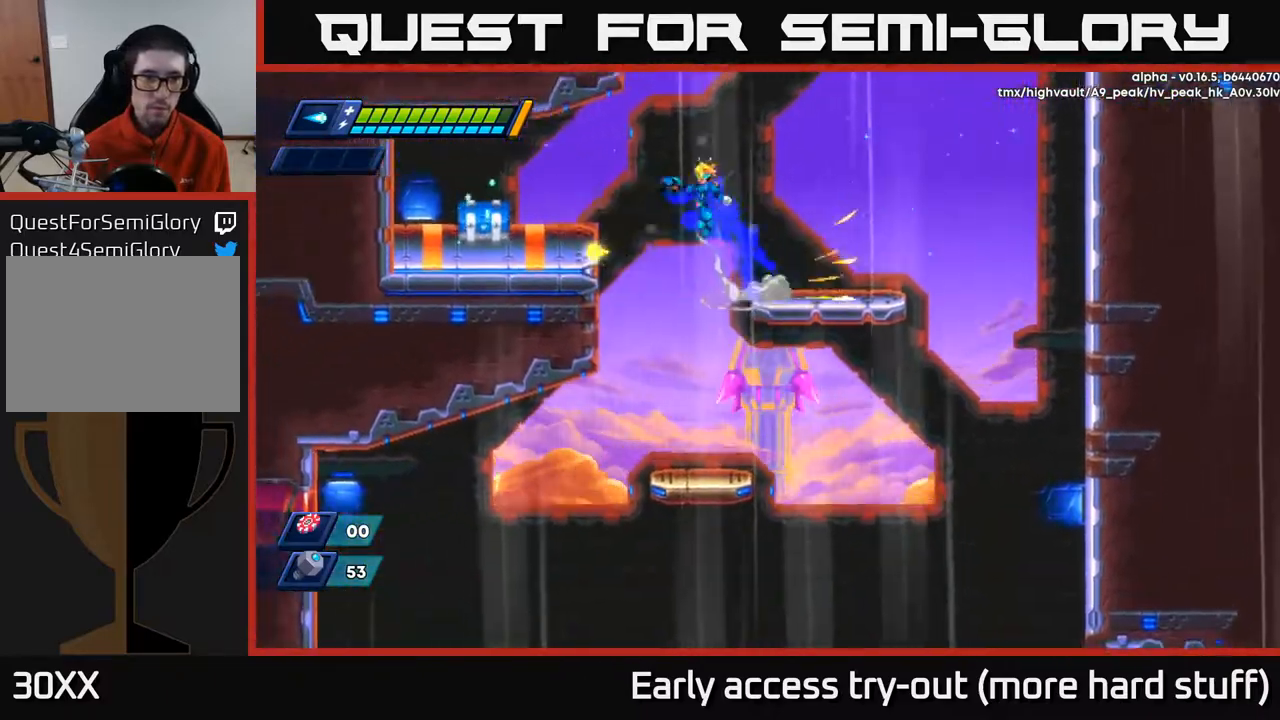
{"buttons": ["X"], "right_stick": "center", "events": [[67, "A", "up"], [150, "R2", "up"], [367, "X", "down"], [400, "DPAD_LEFT", "up"], [417, "X", "up"], [483, "X", "down"]]}
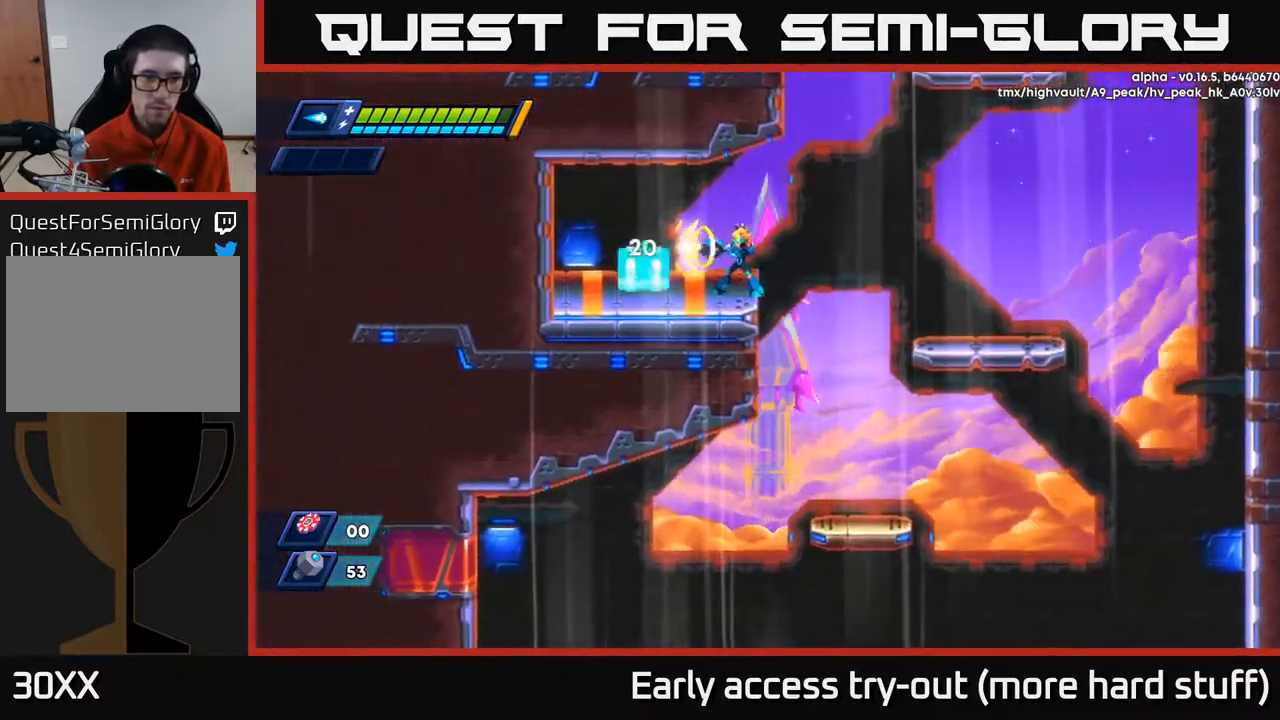
{"buttons": ["X", "DPAD_LEFT"], "right_stick": "center", "events": [[17, "X", "up"], [67, "X", "down"], [117, "X", "up"], [183, "X", "down"], [233, "X", "up"], [283, "X", "down"], [367, "DPAD_LEFT", "down"]]}
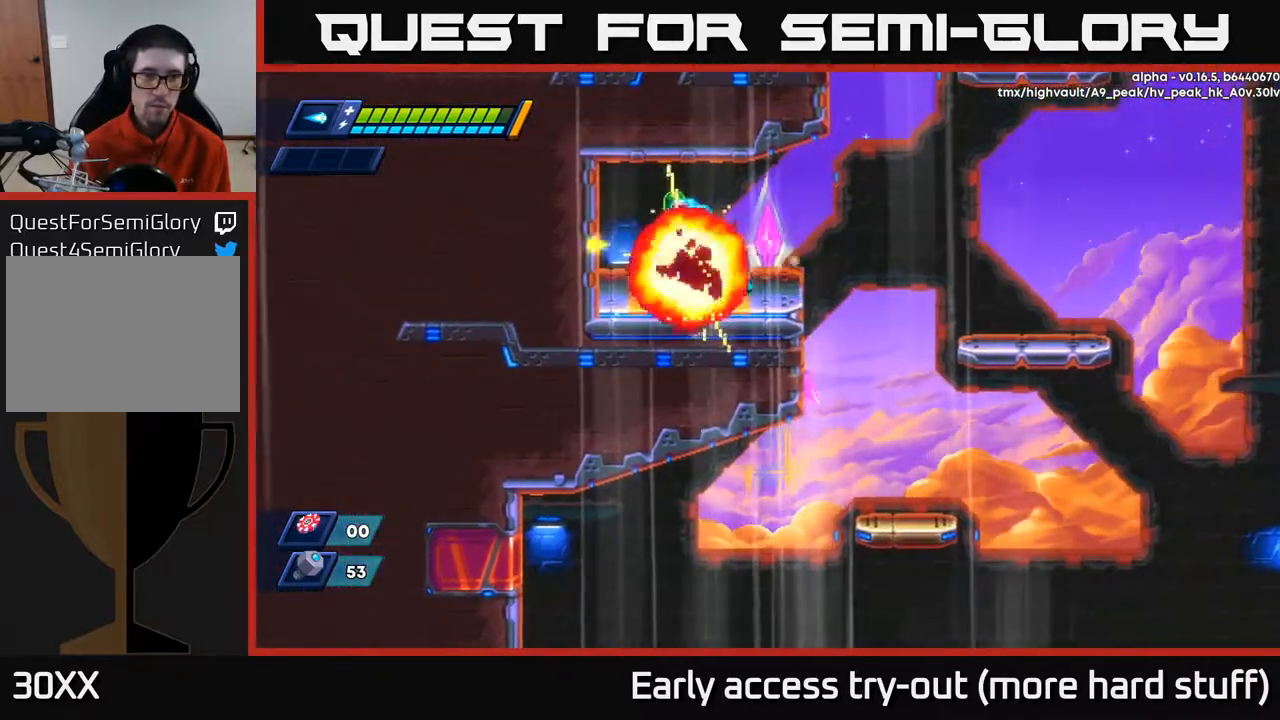
{"buttons": ["DPAD_RIGHT"], "right_stick": "center", "events": [[17, "X", "up"], [117, "A", "down"], [133, "R2", "down"], [167, "A", "up"], [233, "R2", "up"], [450, "DPAD_LEFT", "up"], [500, "DPAD_RIGHT", "down"]]}
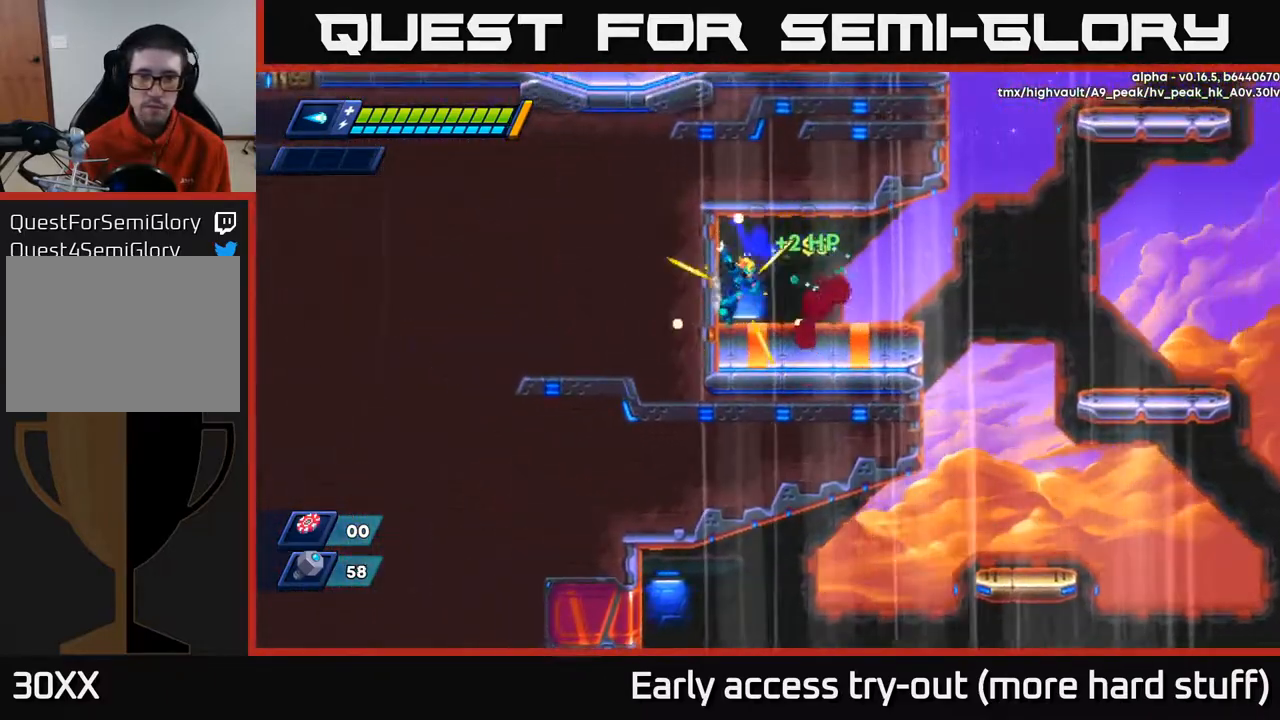
{"buttons": ["DPAD_RIGHT"], "right_stick": "center", "events": [[67, "R2", "down"], [217, "A", "down"], [300, "A", "up"], [350, "R2", "up"]]}
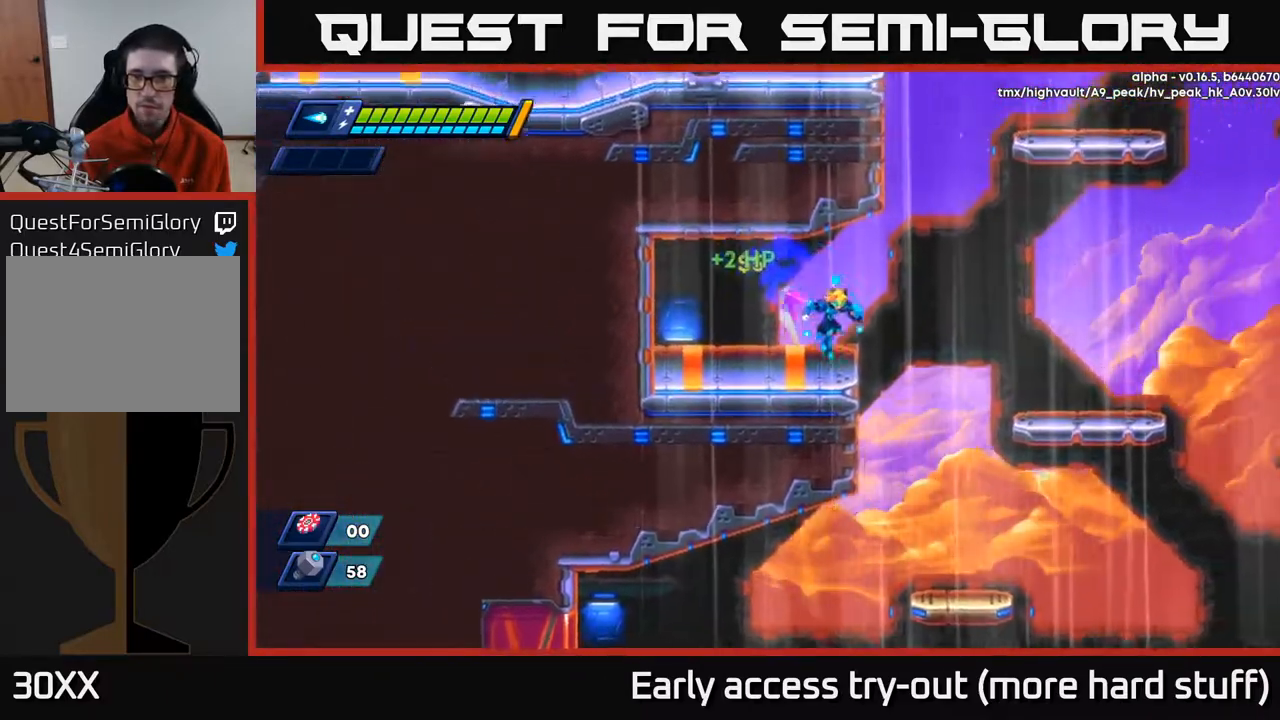
{"buttons": ["START"], "right_stick": "center", "events": [[383, "DPAD_RIGHT", "up"], [383, "START", "down"]]}
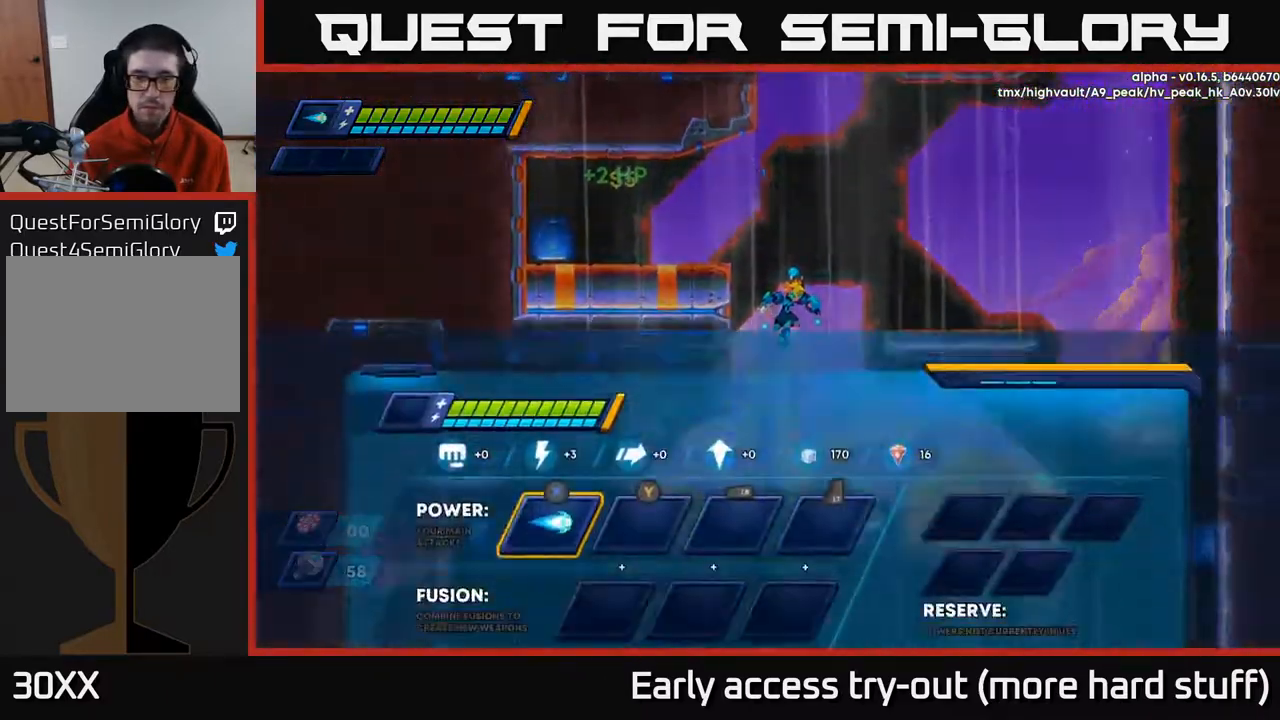
{"buttons": [], "right_stick": "center", "events": [[17, "START", "up"], [233, "DPAD_DOWN", "down"], [350, "DPAD_DOWN", "up"]]}
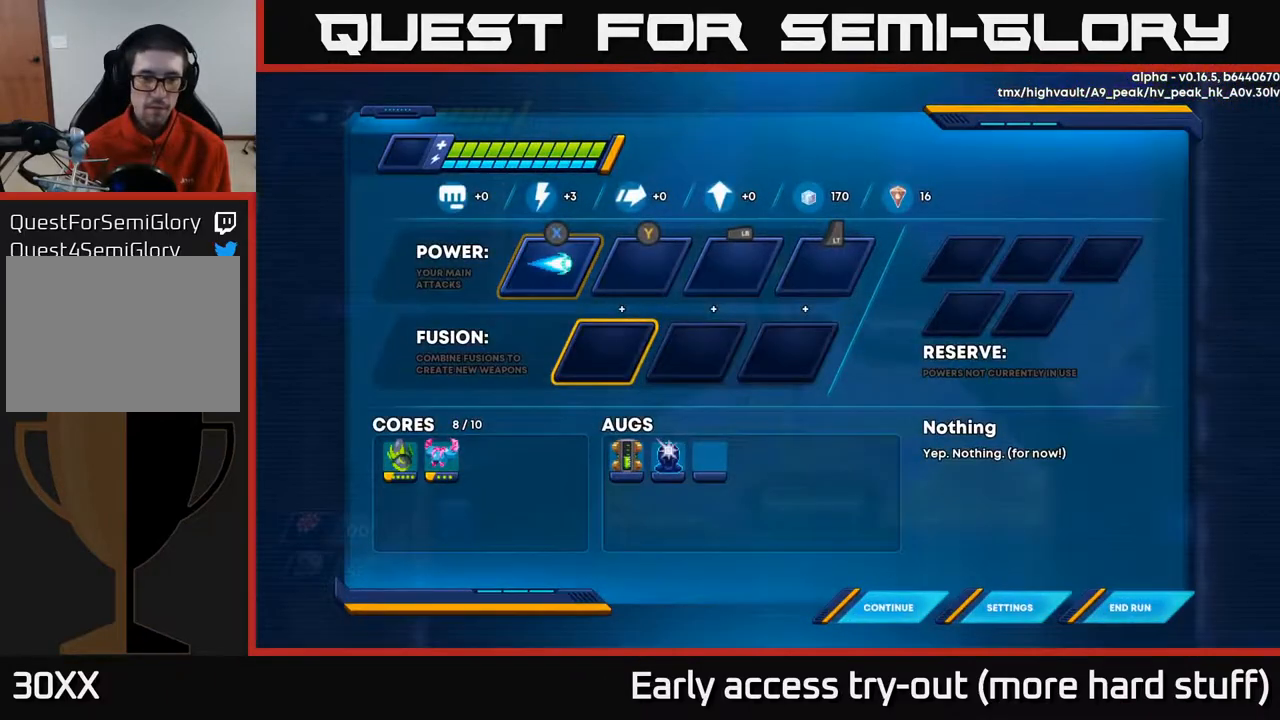
{"buttons": [], "right_stick": "center", "events": [[217, "DPAD_DOWN", "down"], [350, "DPAD_DOWN", "up"]]}
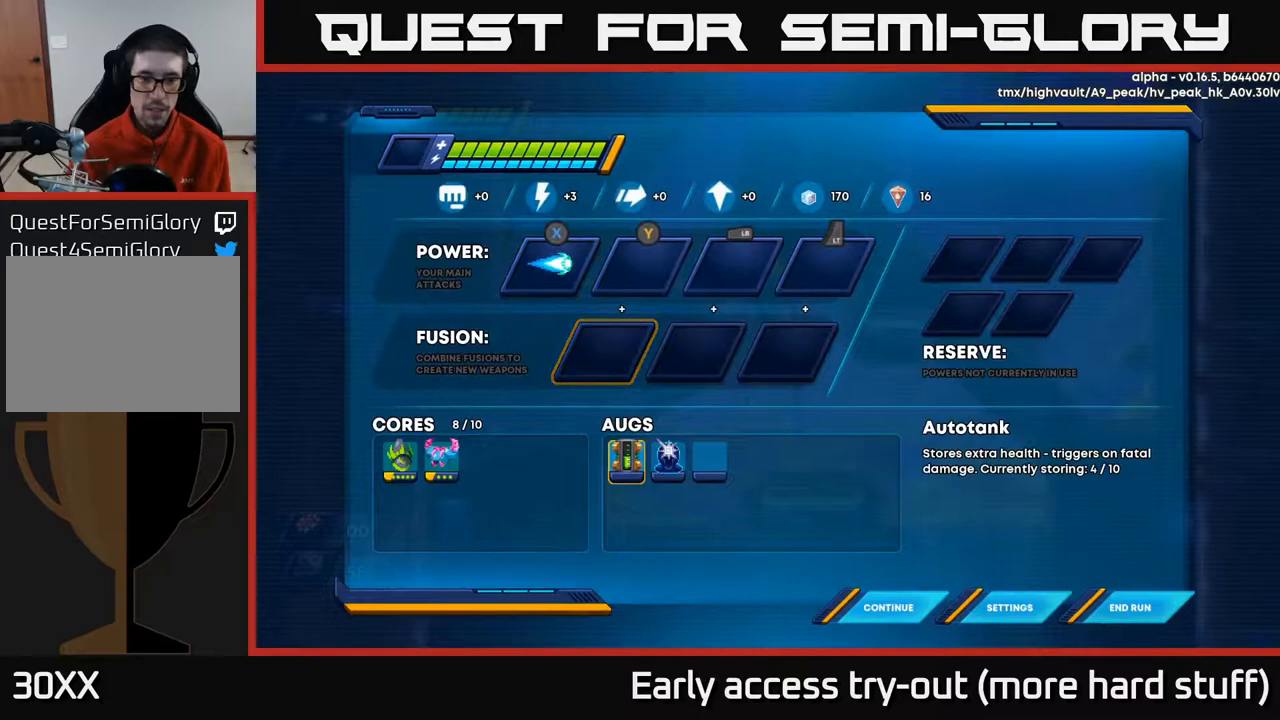
{"buttons": [], "right_stick": "center", "events": []}
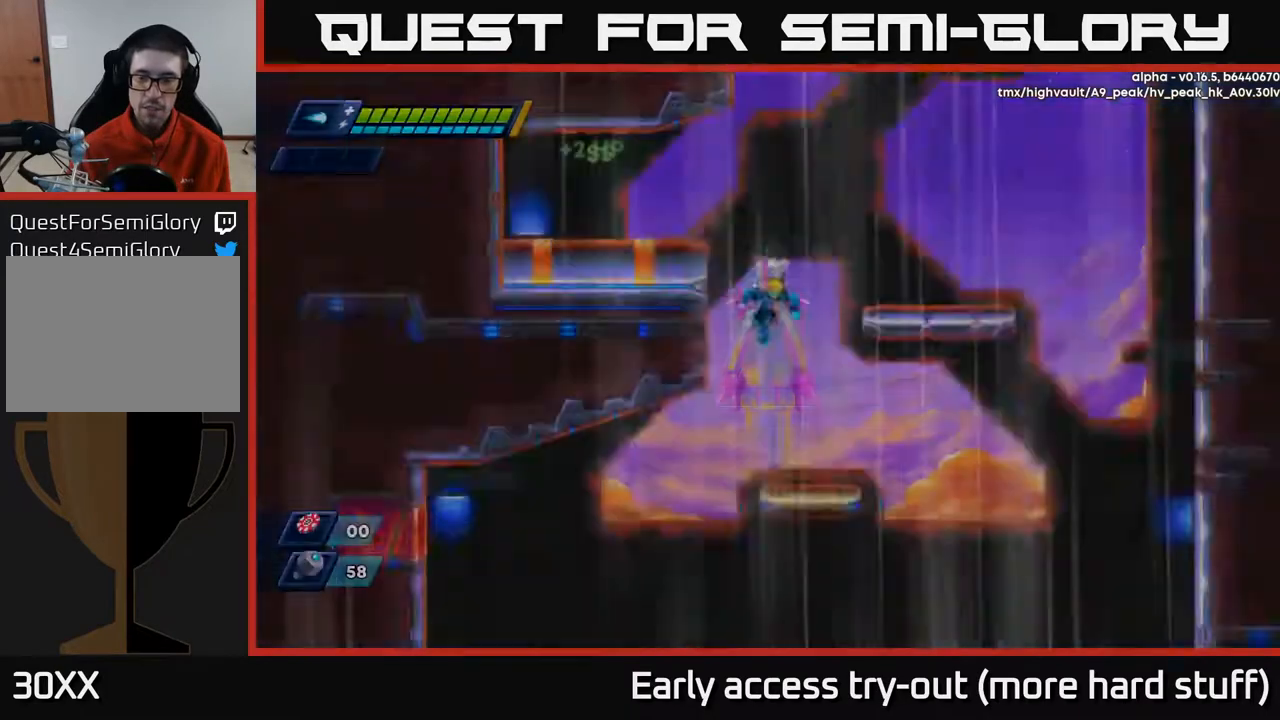
{"buttons": ["DPAD_DOWN"], "right_stick": "center", "events": [[17, "B", "down"], [83, "B", "up"], [217, "DPAD_DOWN", "down"]]}